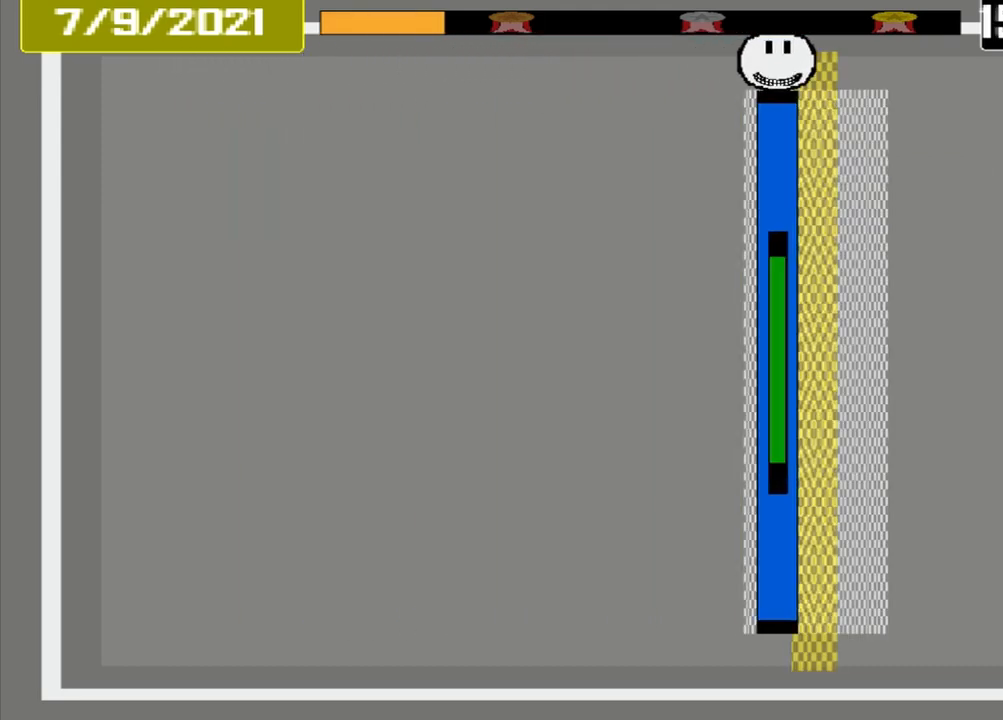
Gameplay with a controller (PlayStation layout); each line is a JSON object with the inputs held at the frame after it. "events" lists button and stick changes between this image and that frame as [ms after this image, input, new state], when the widget could be followed in between. Not read: L2 L3 R2 R3 left_stick right_stick.
{"buttons": [], "events": [[417, "CROSS", "up"]]}
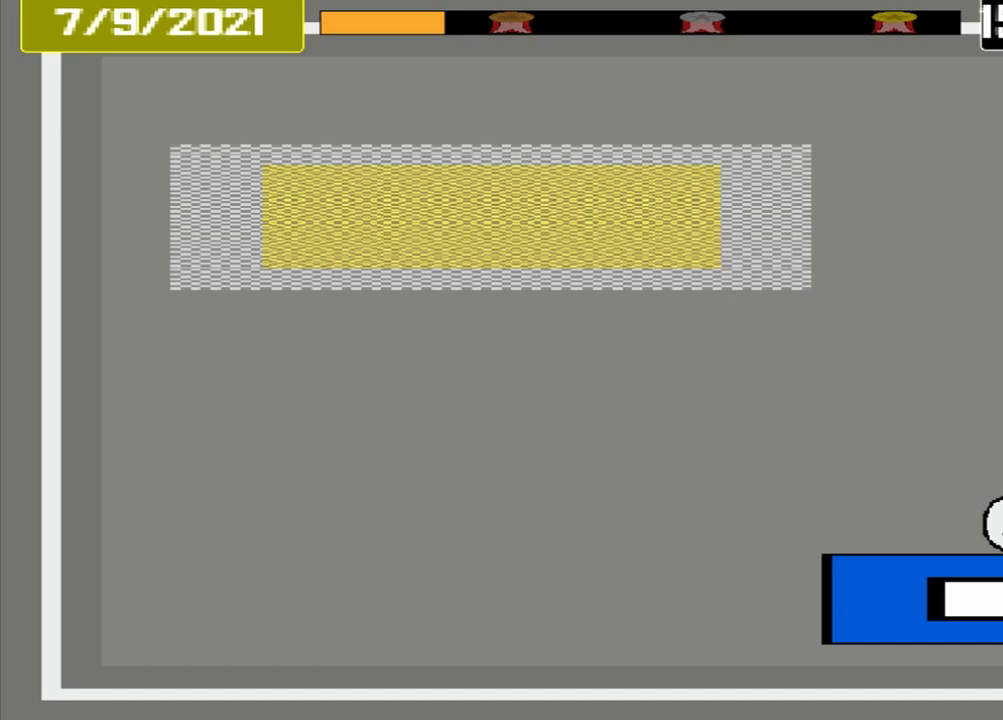
{"buttons": [], "events": []}
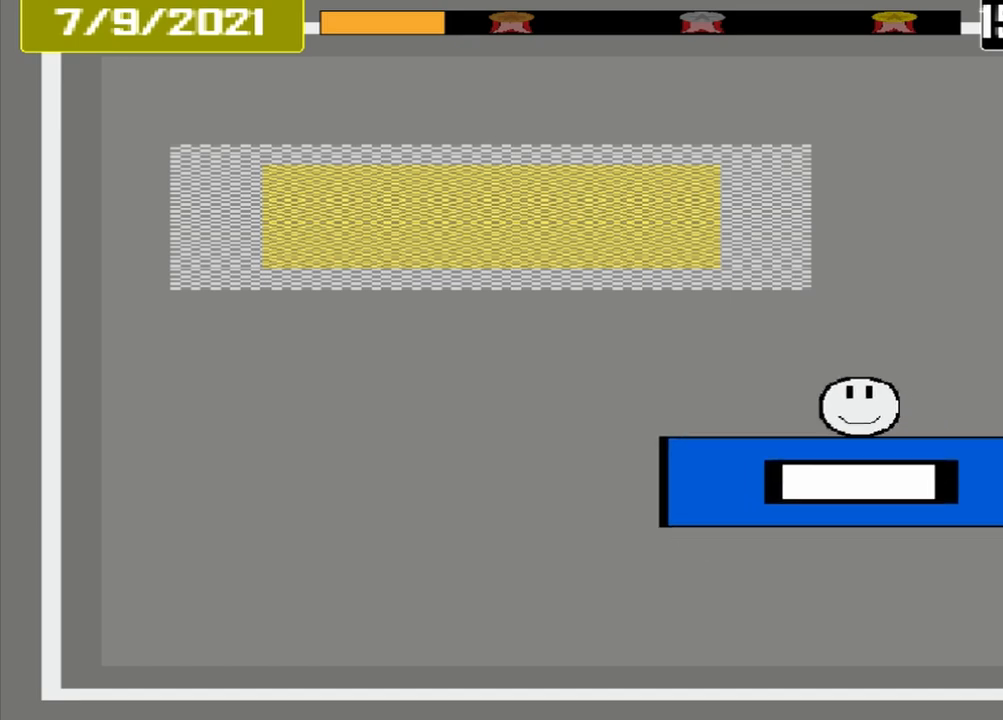
{"buttons": [], "events": []}
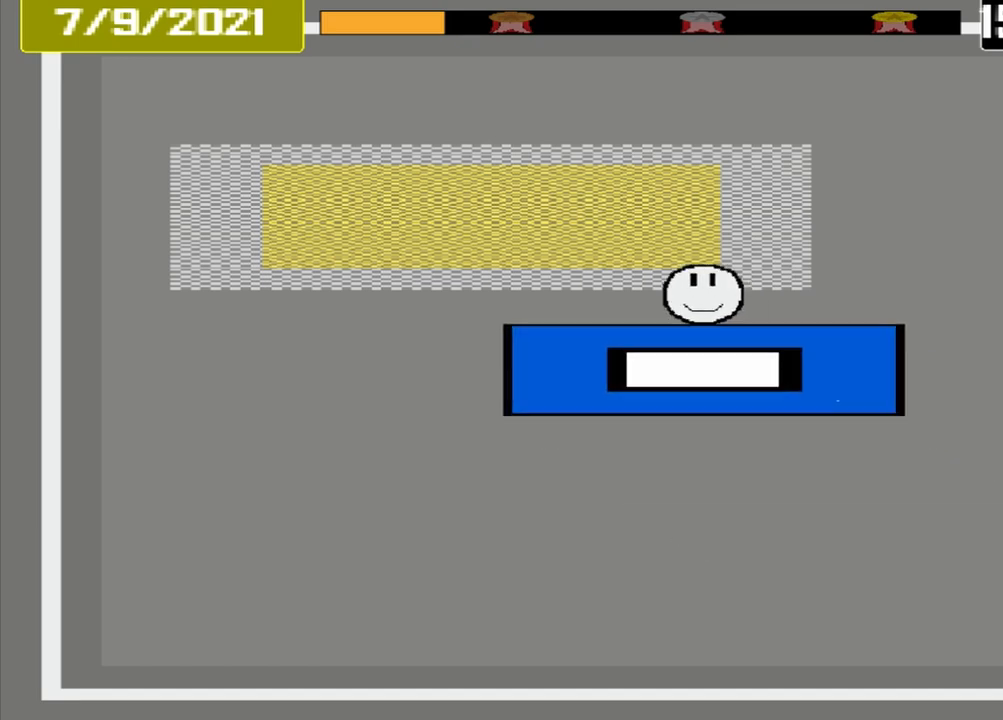
{"buttons": [], "events": []}
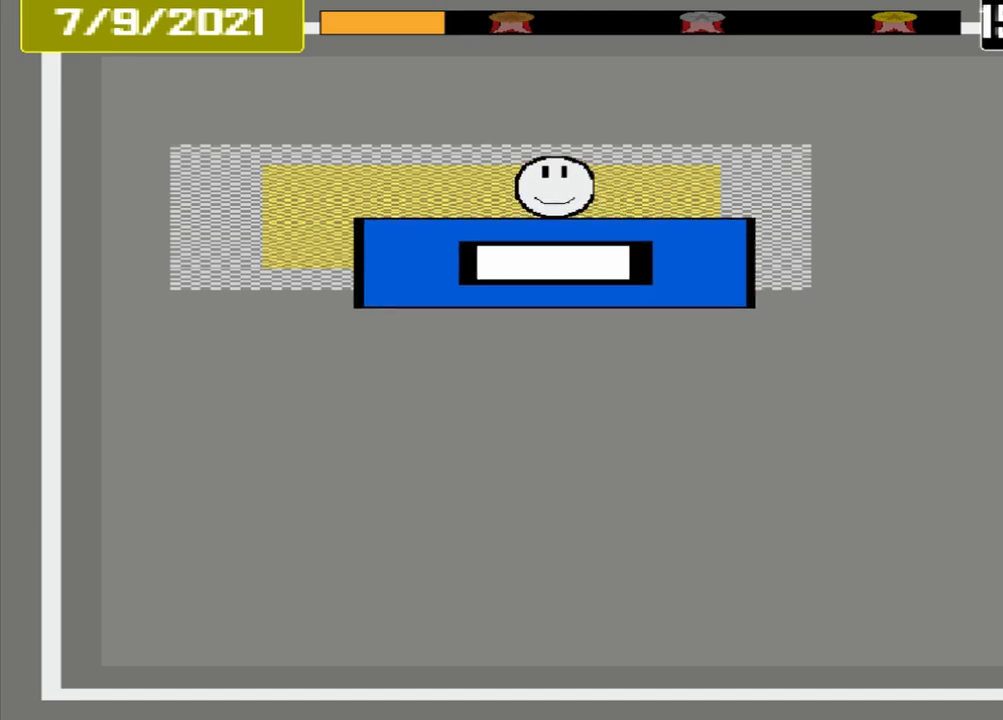
{"buttons": ["CROSS"], "events": [[250, "CROSS", "down"]]}
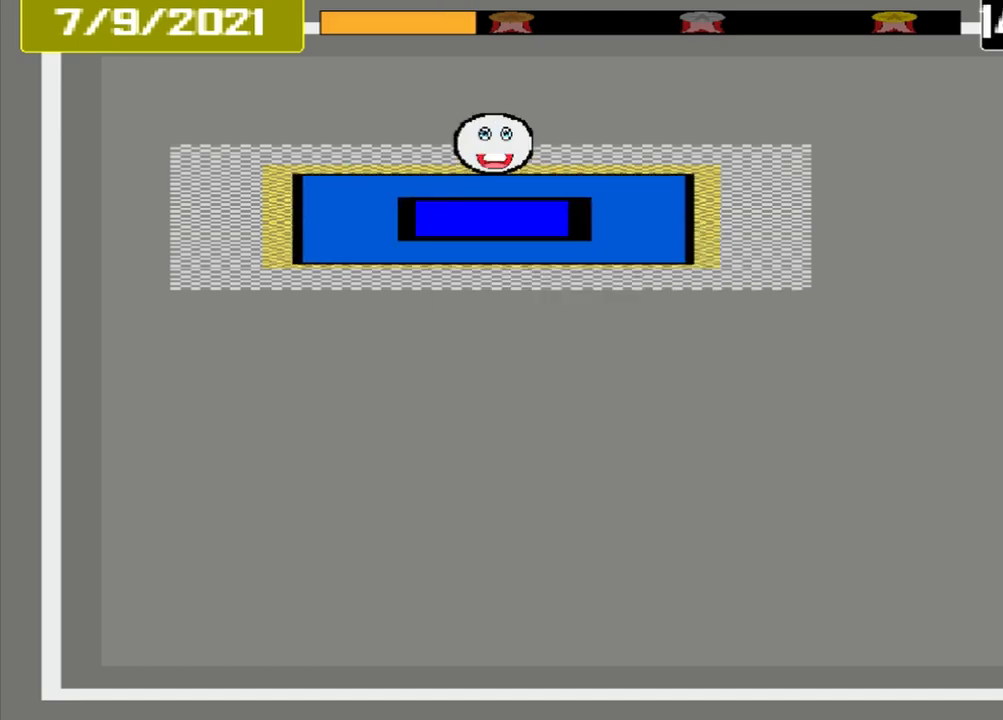
{"buttons": [], "events": [[125, "CROSS", "up"]]}
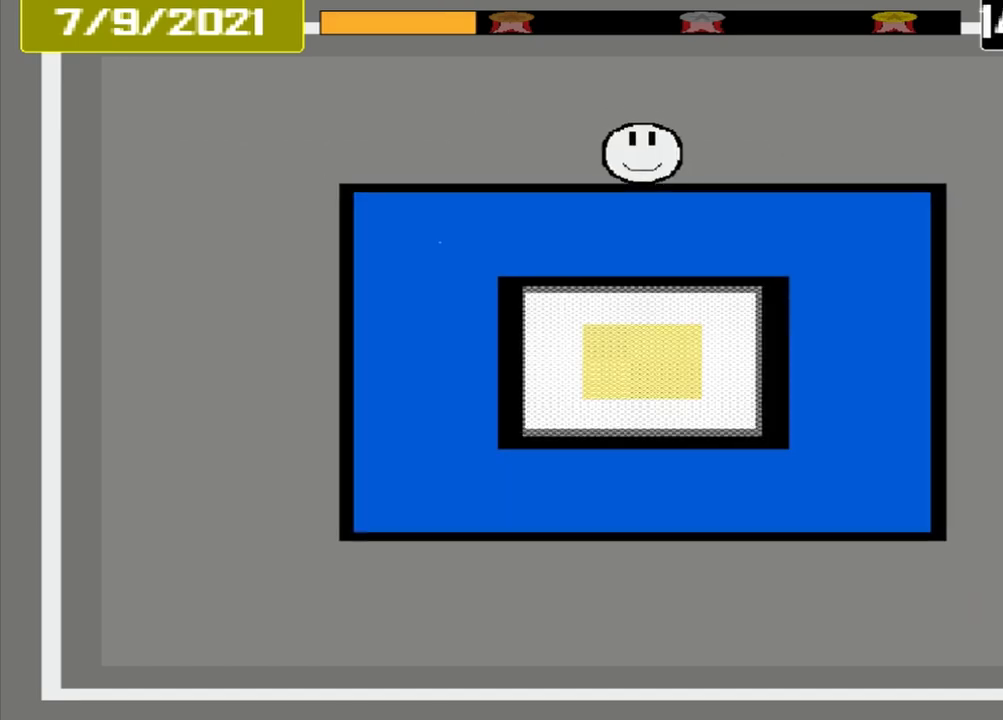
{"buttons": [], "events": []}
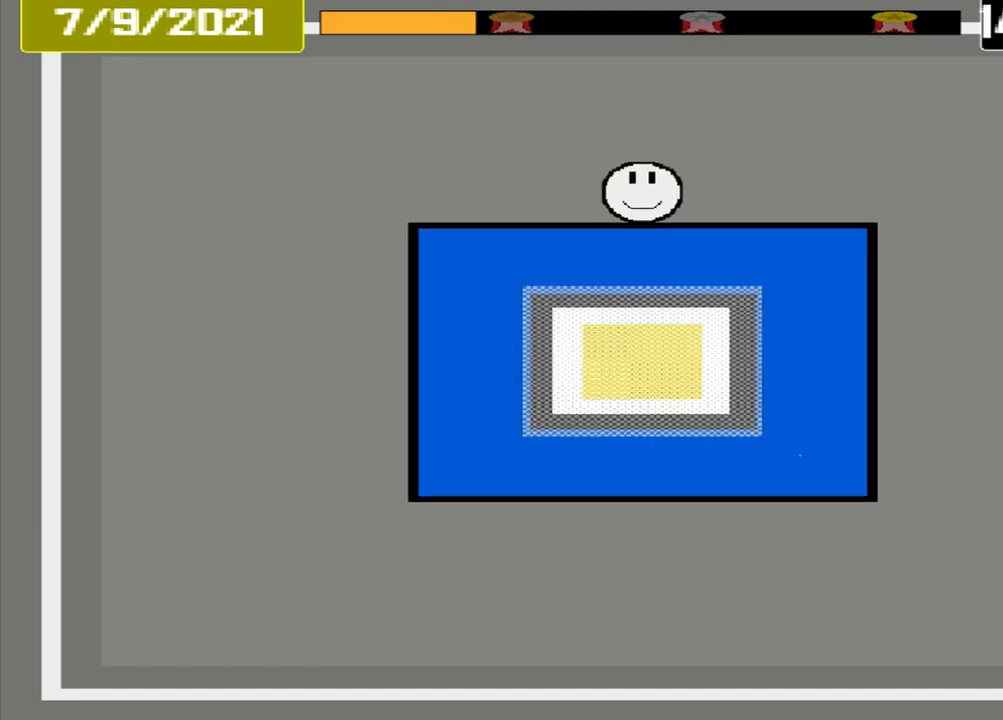
{"buttons": [], "events": []}
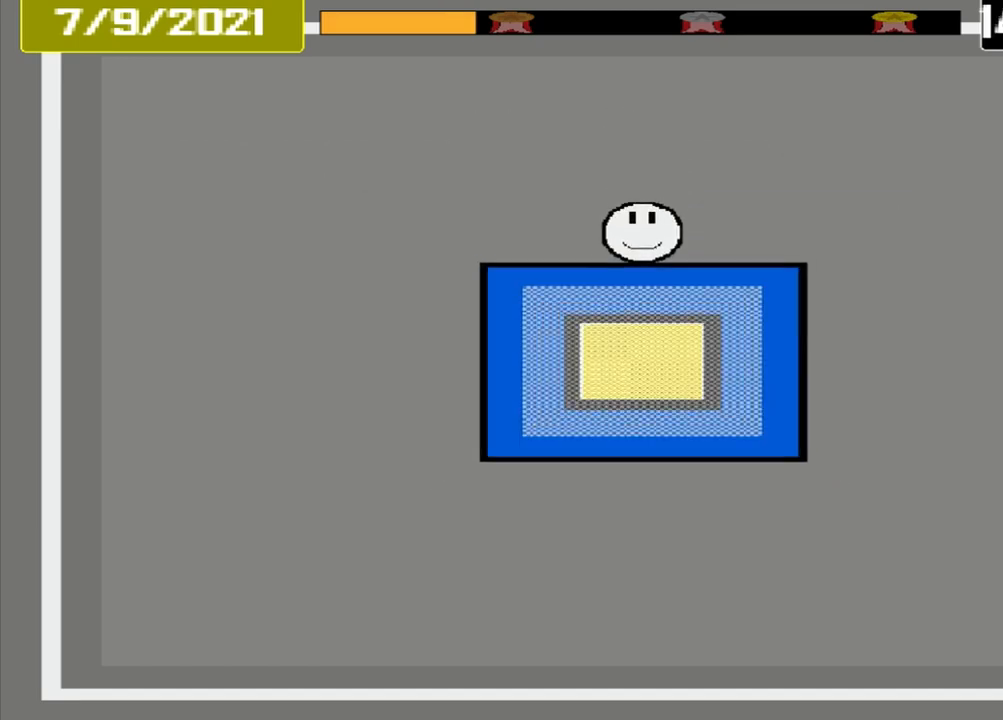
{"buttons": ["CROSS"], "events": [[375, "CROSS", "down"]]}
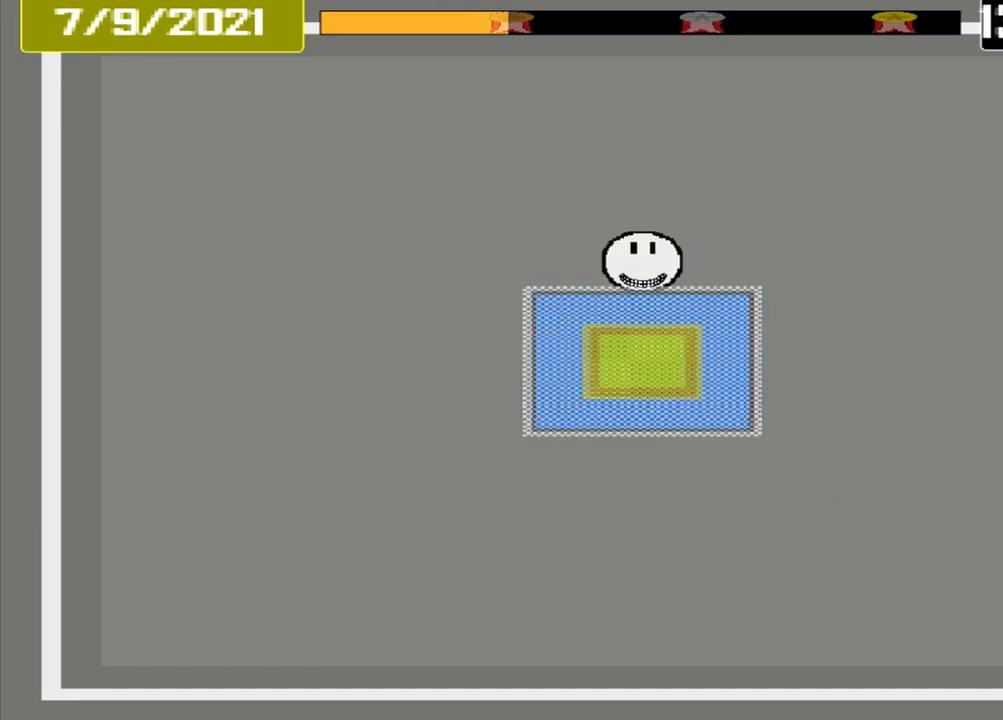
{"buttons": []}
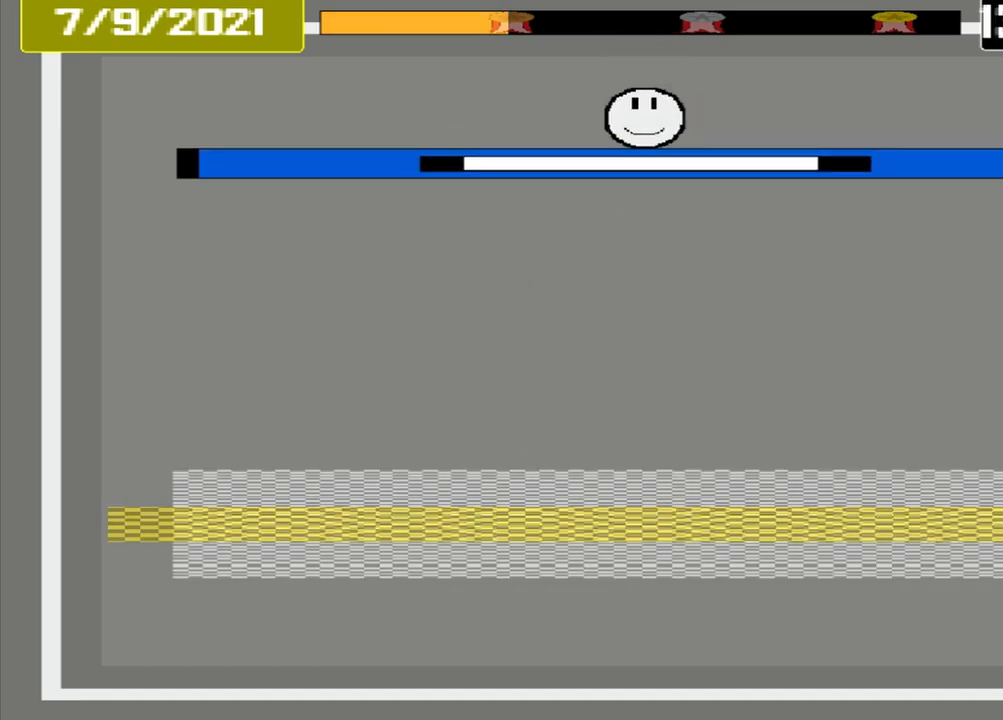
{"buttons": [], "events": []}
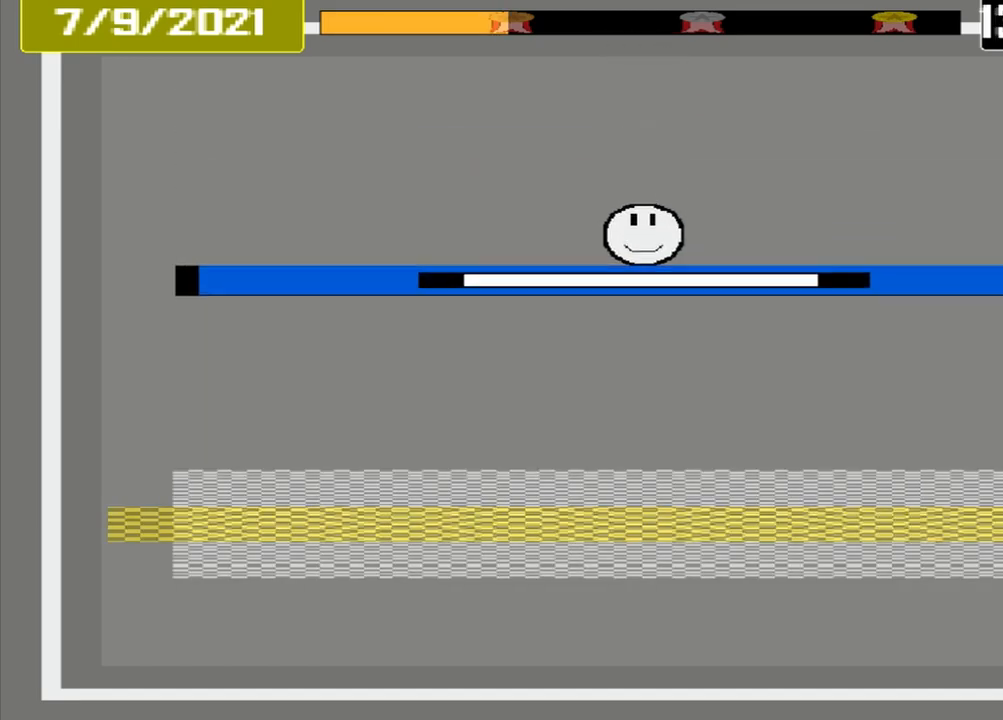
{"buttons": [], "events": []}
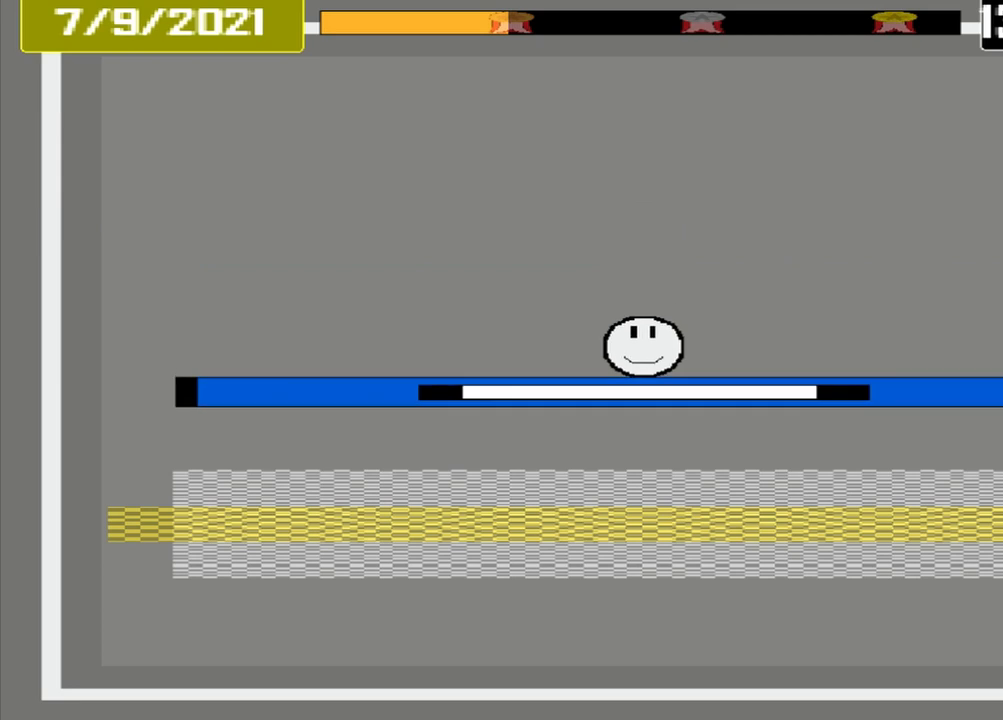
{"buttons": [], "events": []}
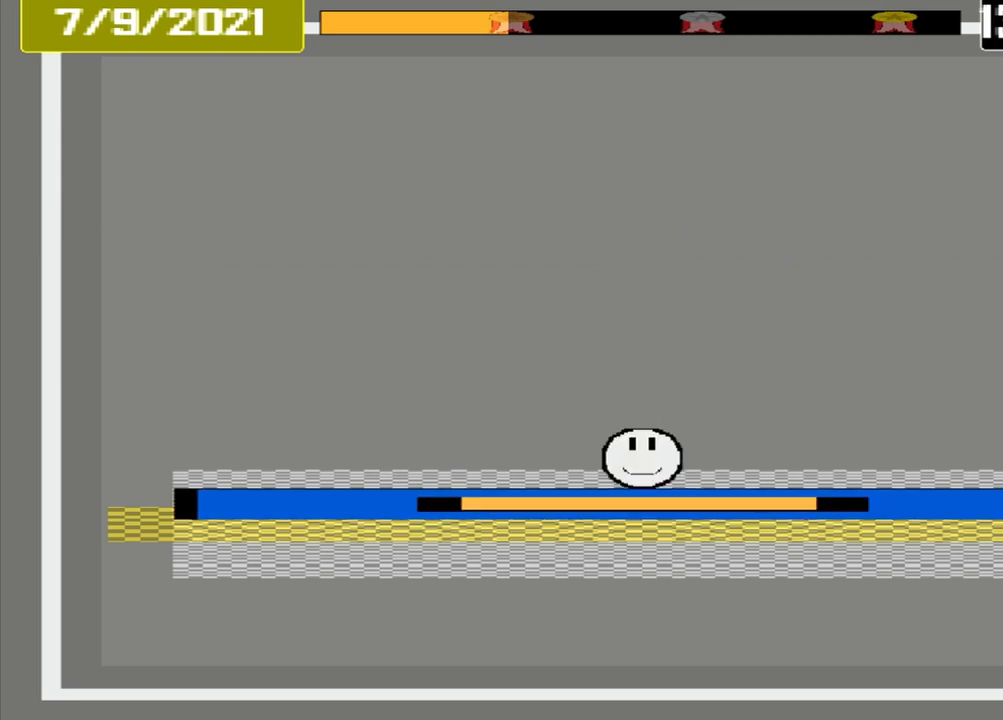
{"buttons": ["L1"], "events": [[250, "CROSS", "down"], [417, "CROSS", "up"], [417, "L1", "down"]]}
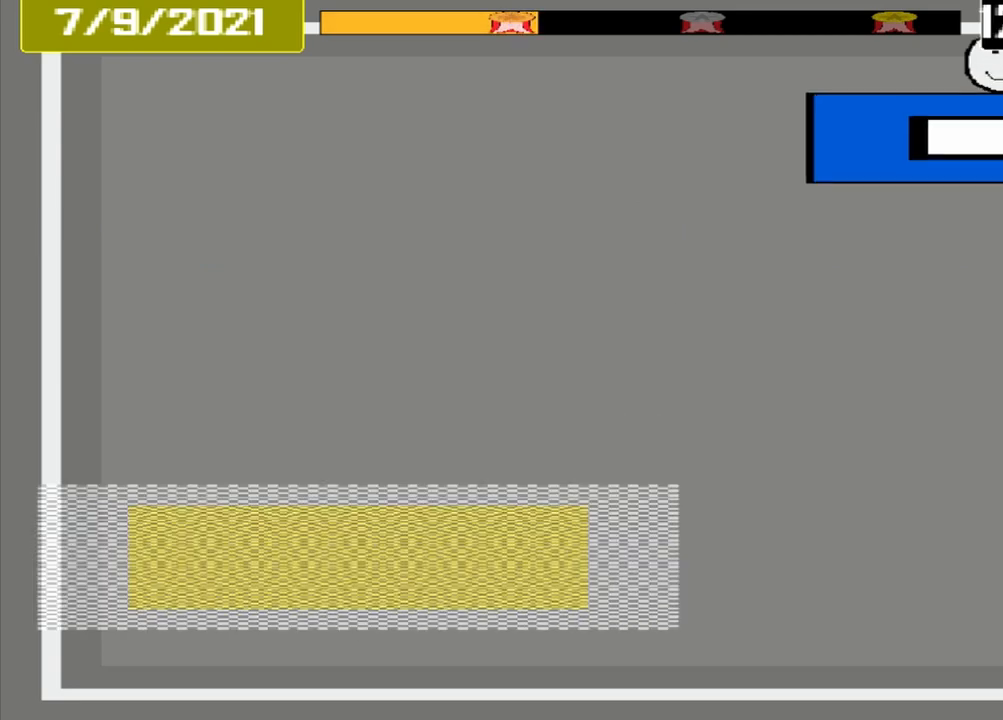
{"buttons": [], "events": [[42, "DPAD_DOWN", "down"], [42, "L1", "up"], [250, "DPAD_DOWN", "up"]]}
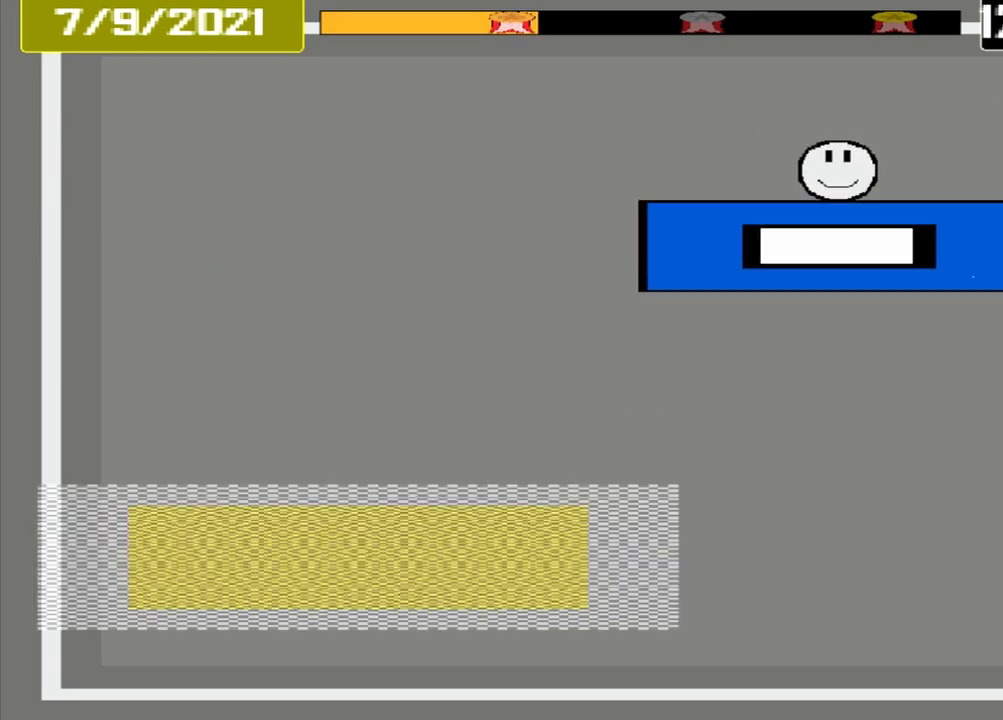
{"buttons": [], "events": []}
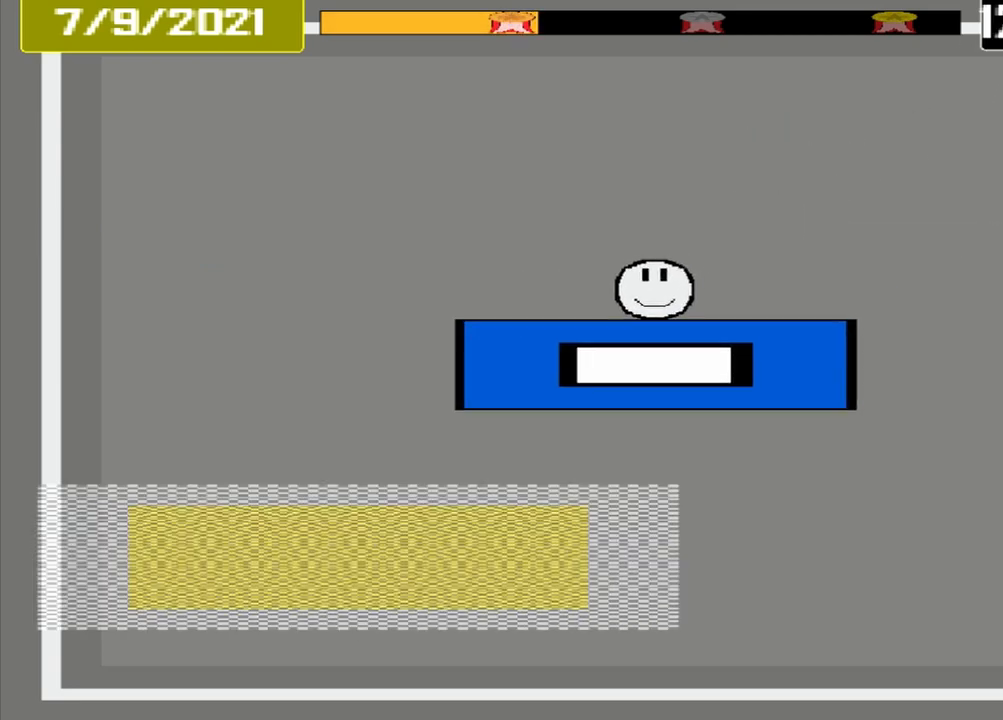
{"buttons": [], "events": []}
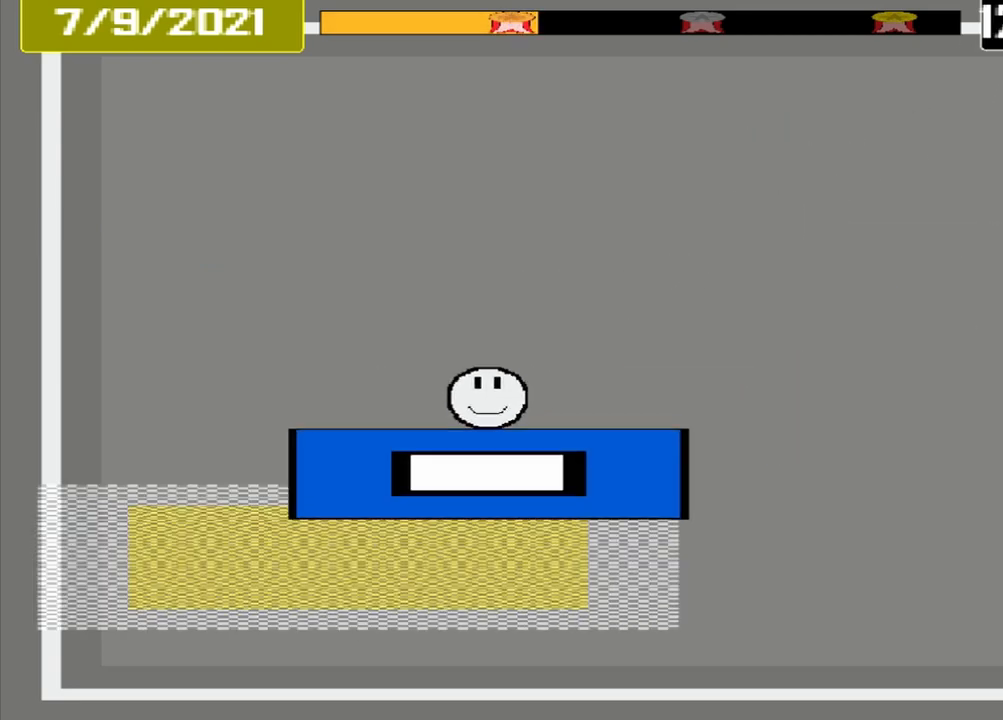
{"buttons": ["CROSS"], "events": [[458, "CROSS", "down"]]}
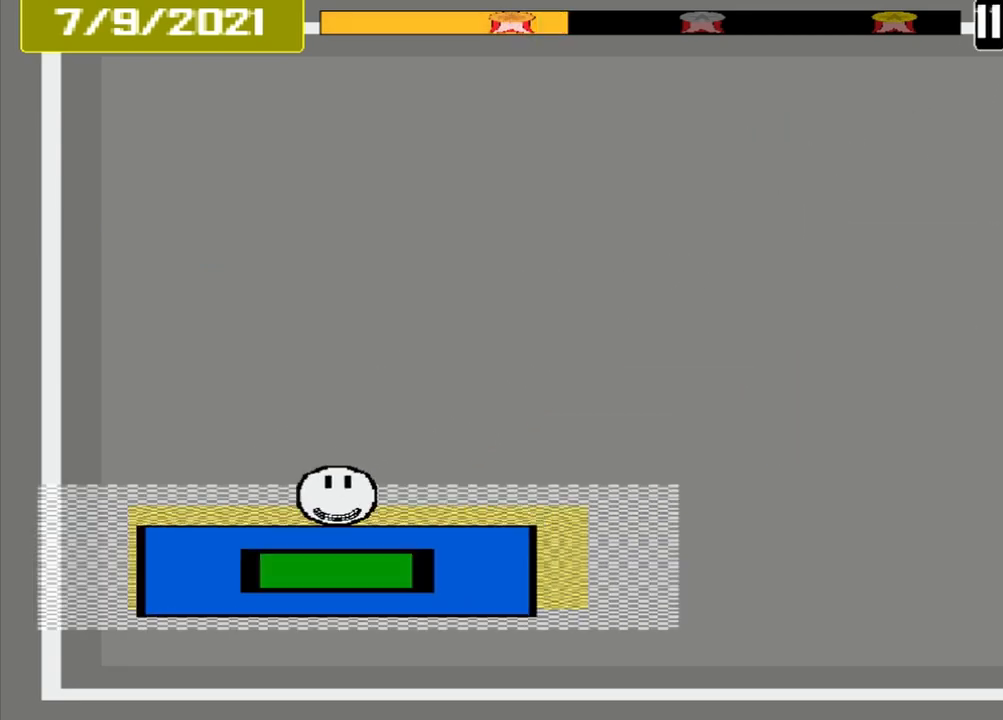
{"buttons": [], "events": [[125, "CROSS", "up"]]}
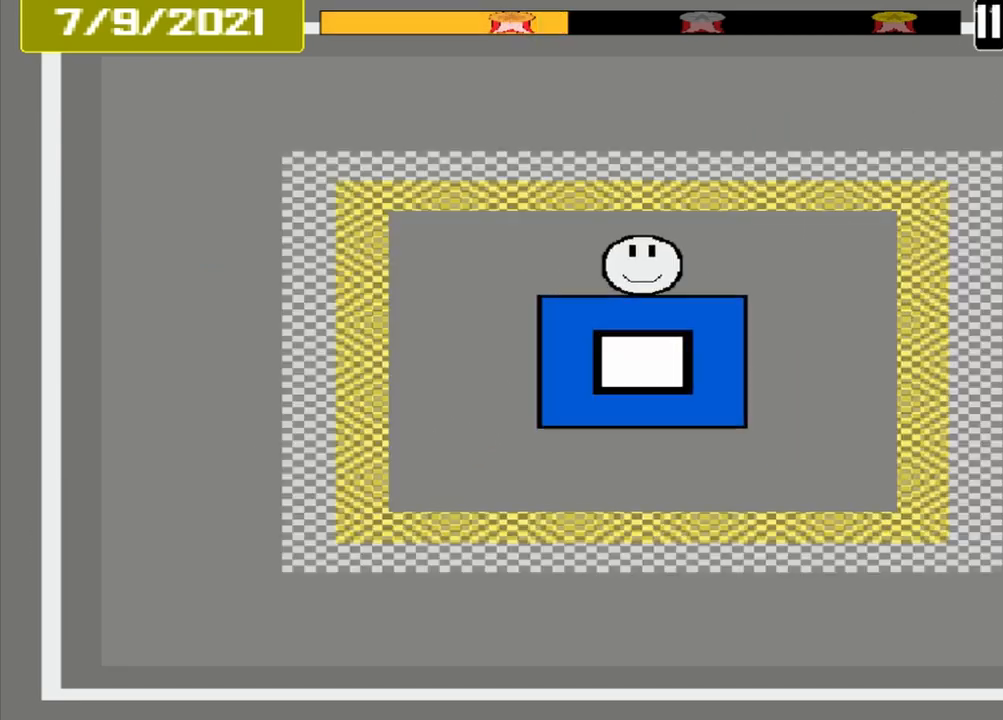
{"buttons": [], "events": []}
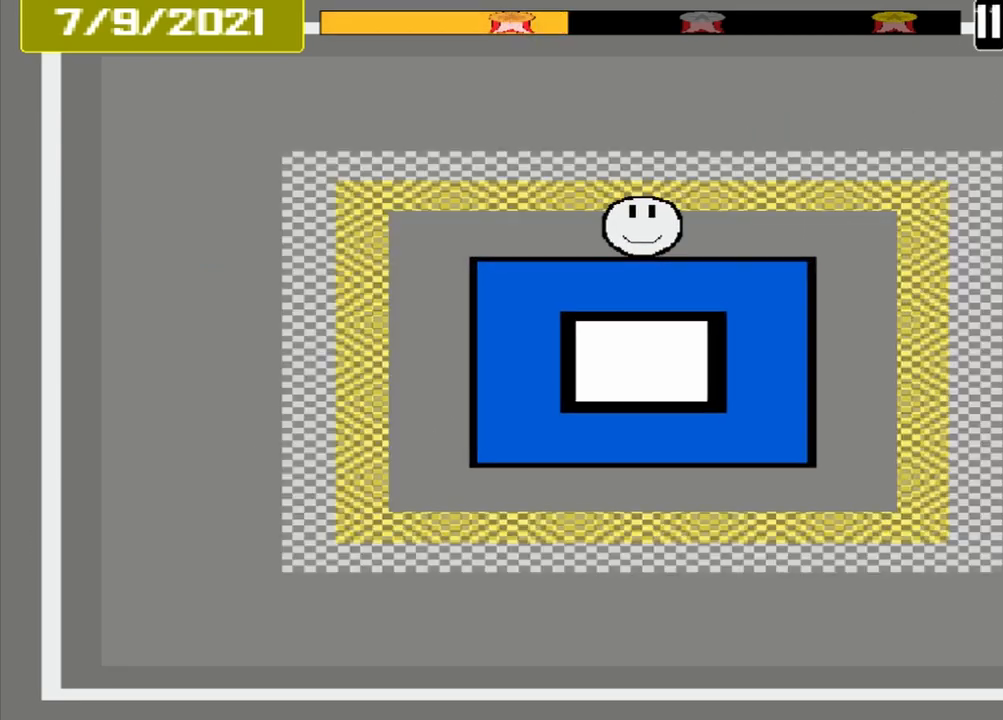
{"buttons": [], "events": []}
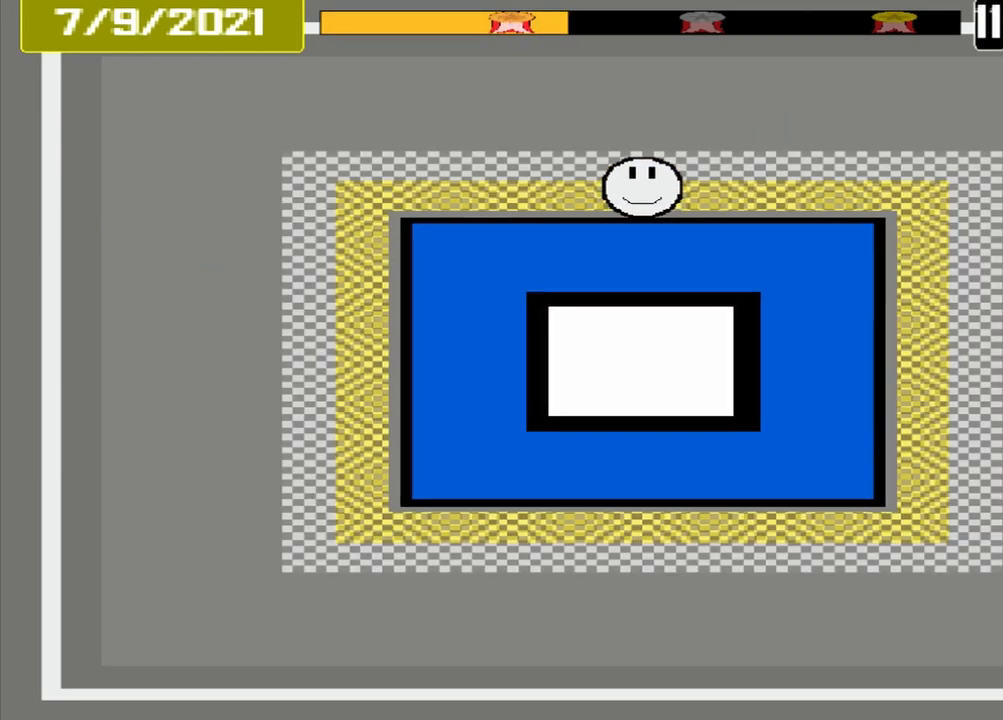
{"buttons": ["CROSS", "L1"], "events": [[167, "CROSS", "down"], [333, "L1", "down"]]}
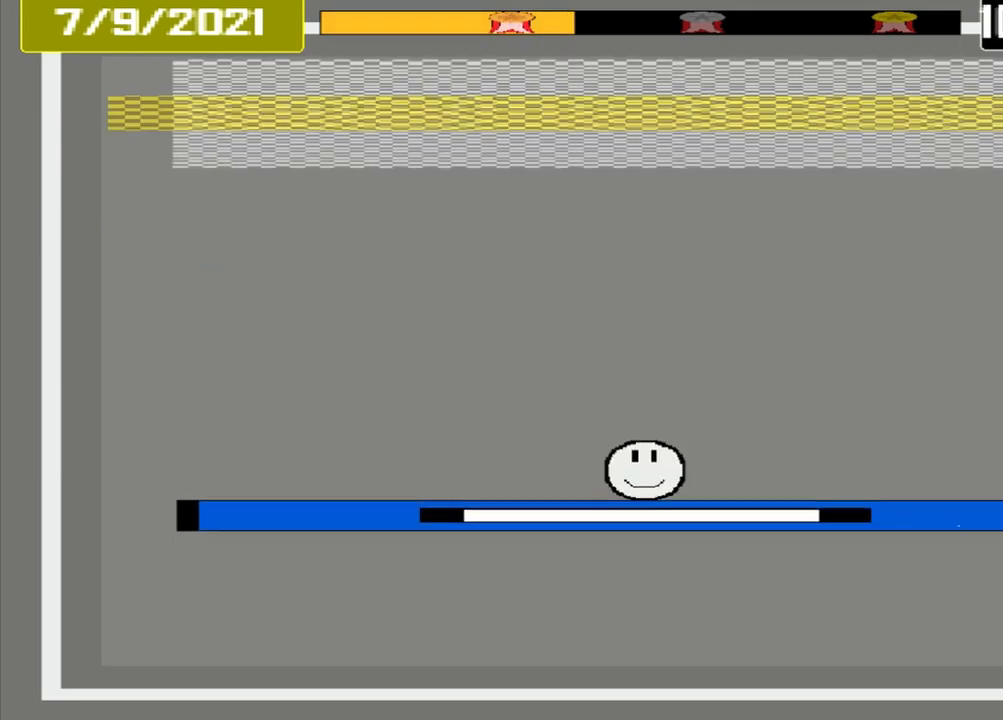
{"buttons": ["L1"], "events": [[167, "CROSS", "up"]]}
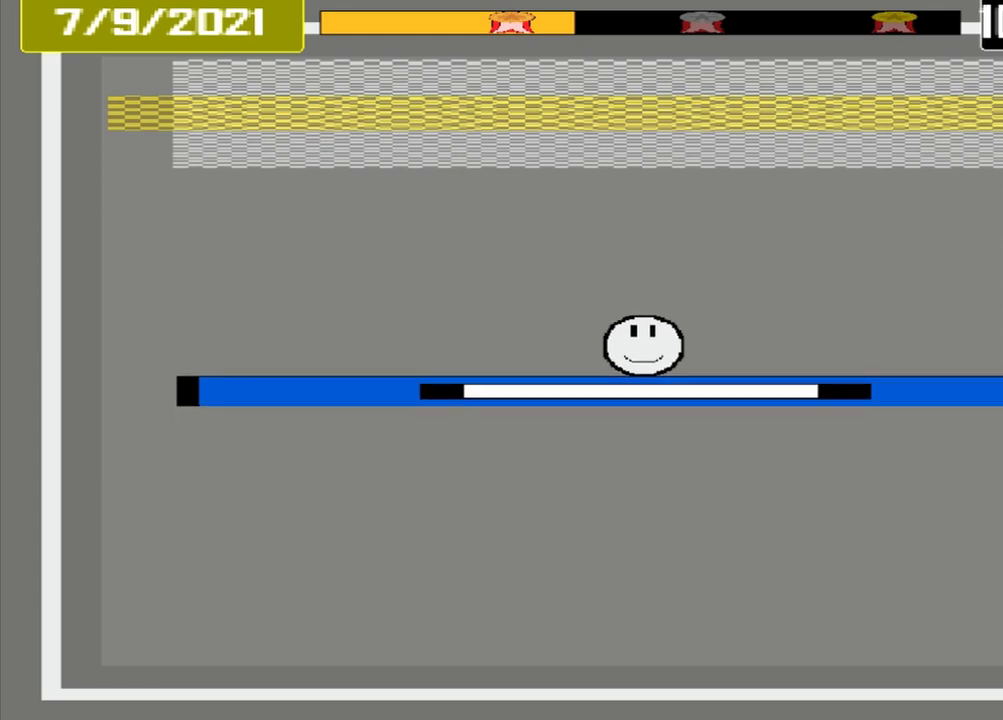
{"buttons": ["L1"], "events": []}
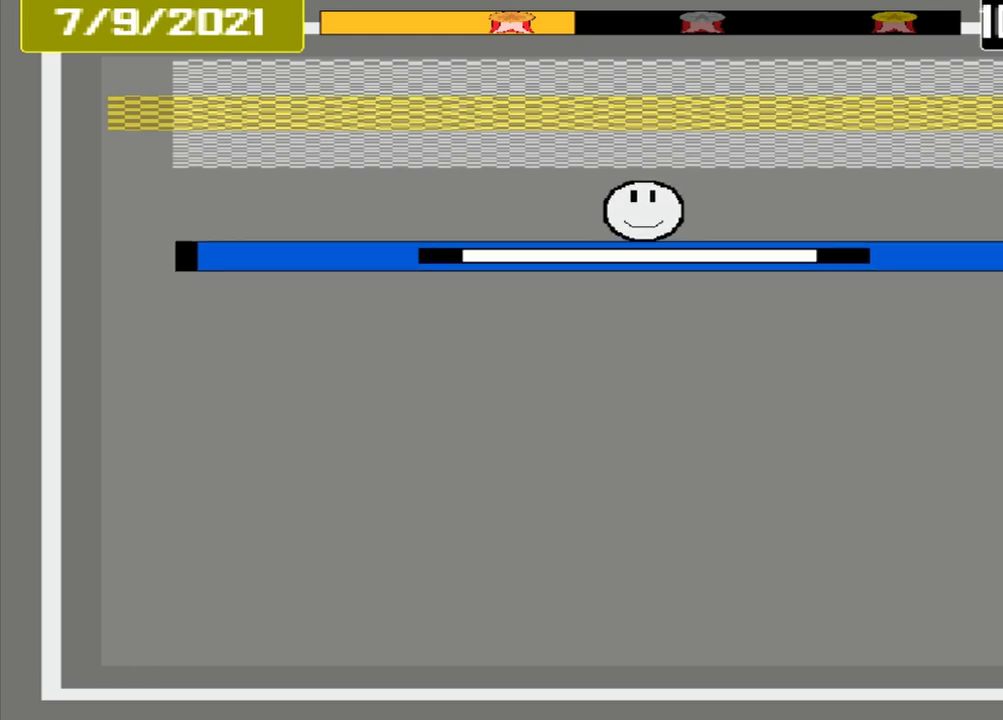
{"buttons": ["L1", "DPAD_DOWN", "DPAD_LEFT"], "events": [[500, "DPAD_DOWN", "down"], [500, "DPAD_LEFT", "down"]]}
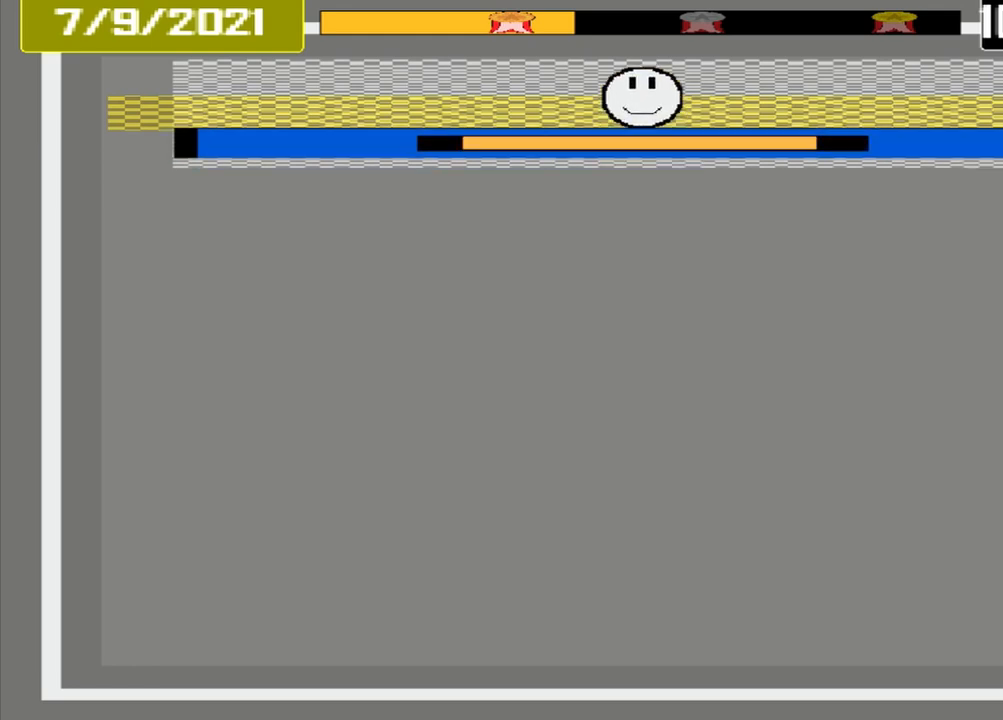
{"buttons": ["CROSS"], "events": [[83, "CROSS", "down"], [250, "DPAD_DOWN", "up"], [250, "DPAD_LEFT", "up"], [250, "L1", "up"]]}